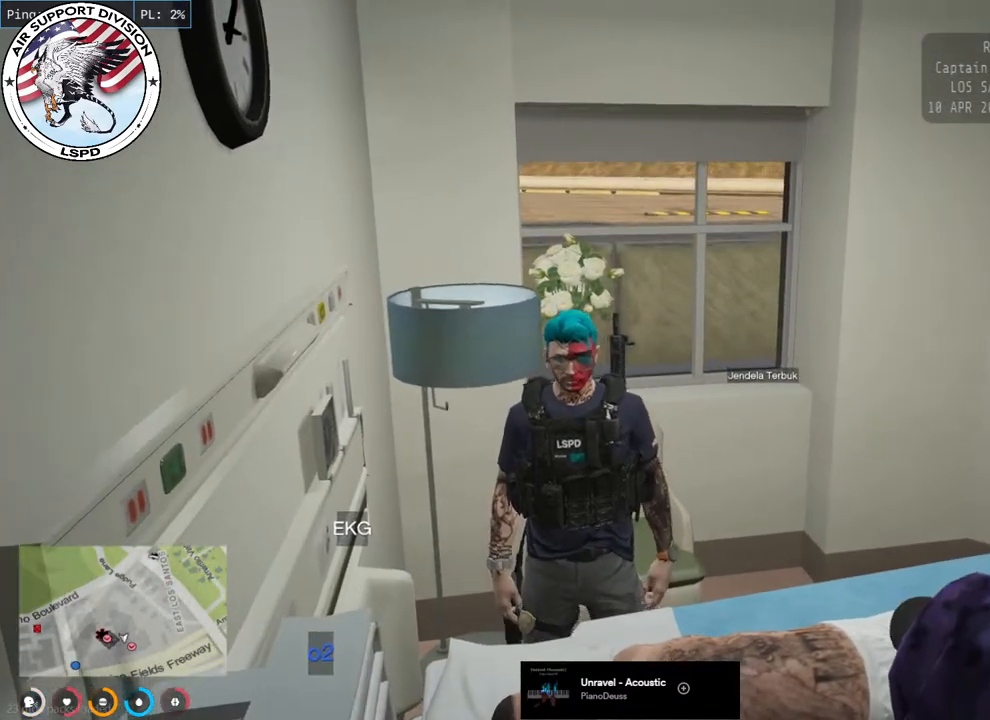
Gameplay with keyboard and mouse; each line is a JSON object with the keys and mouse buttons held at the frame after it. "events" lists presses ("down") and releases ("up") of "a", "ctrl", "d", "e", "q", "s", "shift", "space", "w", "mouse_left", "mouse_wheel", "mouse_right", "mouse_mb4" and "mouse_mb5" between this image and that frame as [ms after this image, input, new state], when the widget could be followed in between. "mouse_left", "mouse_wheel", "mouse_right", "mouse_mb4", "mouse_mb5" = the "left", "wheel", "right", "mb4", "mb5" buttons of the "mouse" list. No other keys are recorded. "wheel" means that the mouse wheel is clicked or scrolled. Mouse movement is not recorded.
{"keys": [], "mouse": [], "events": []}
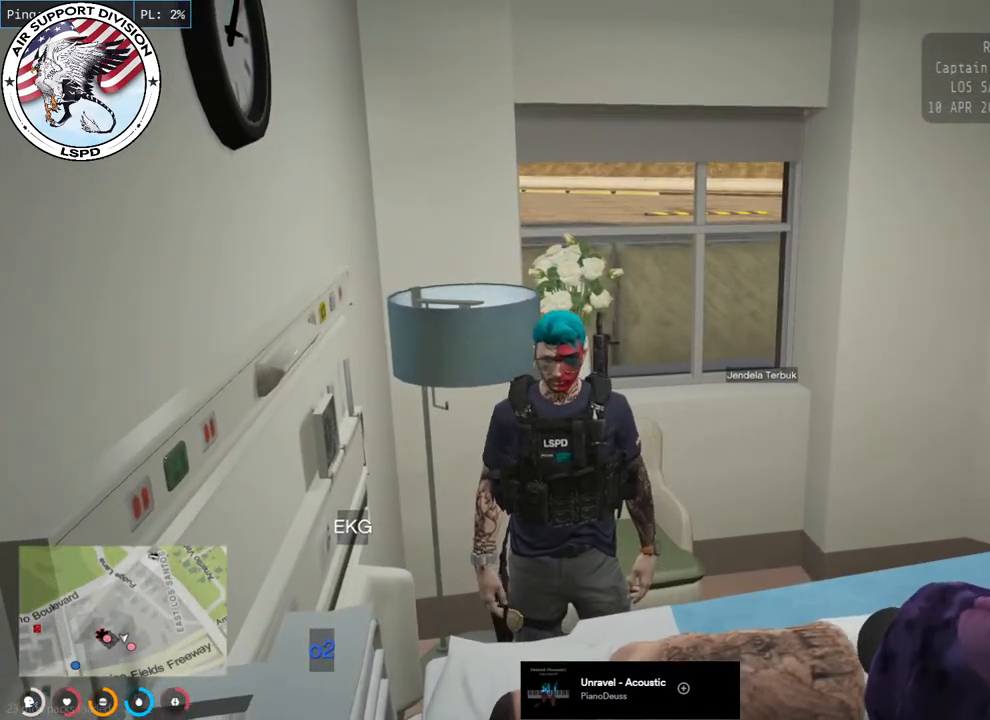
{"keys": [], "mouse": [], "events": []}
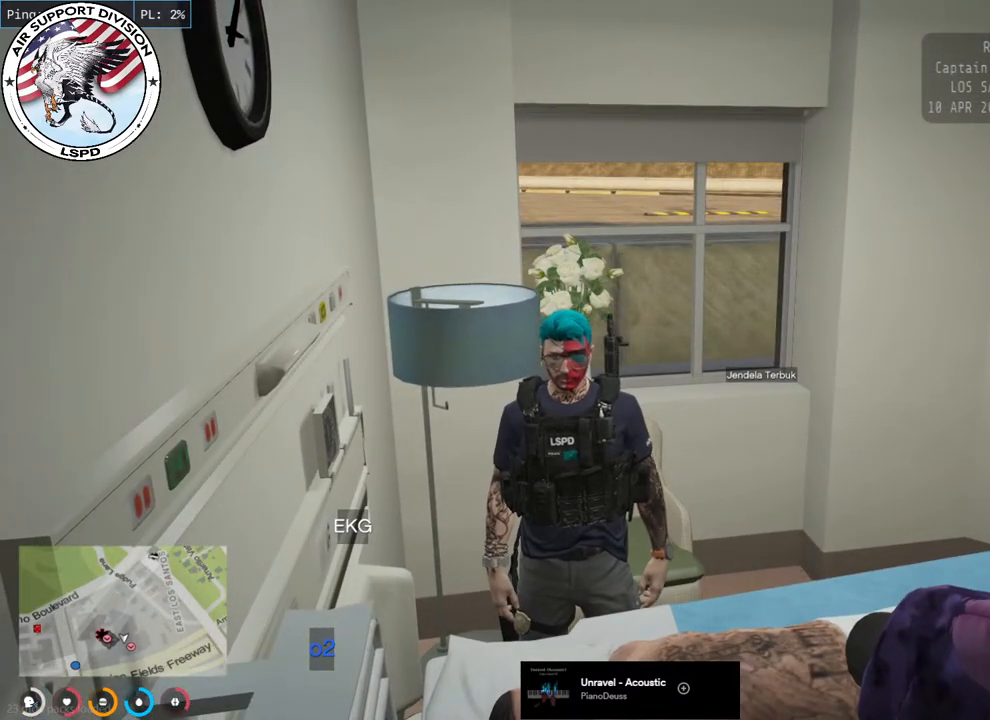
{"keys": [], "mouse": [], "events": []}
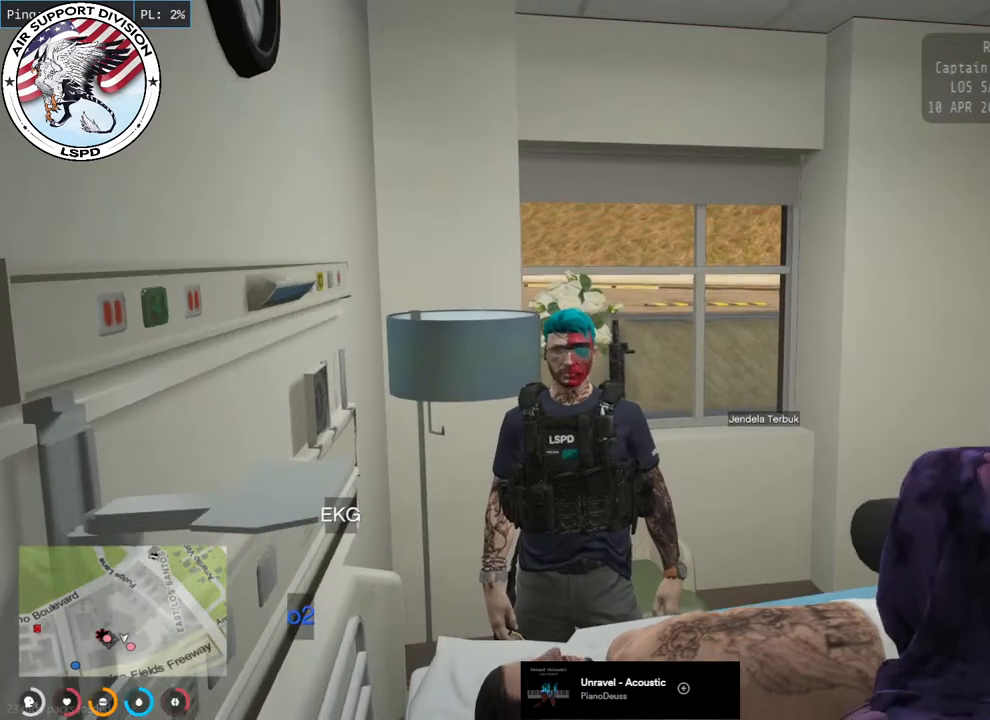
{"keys": [], "mouse": [], "events": []}
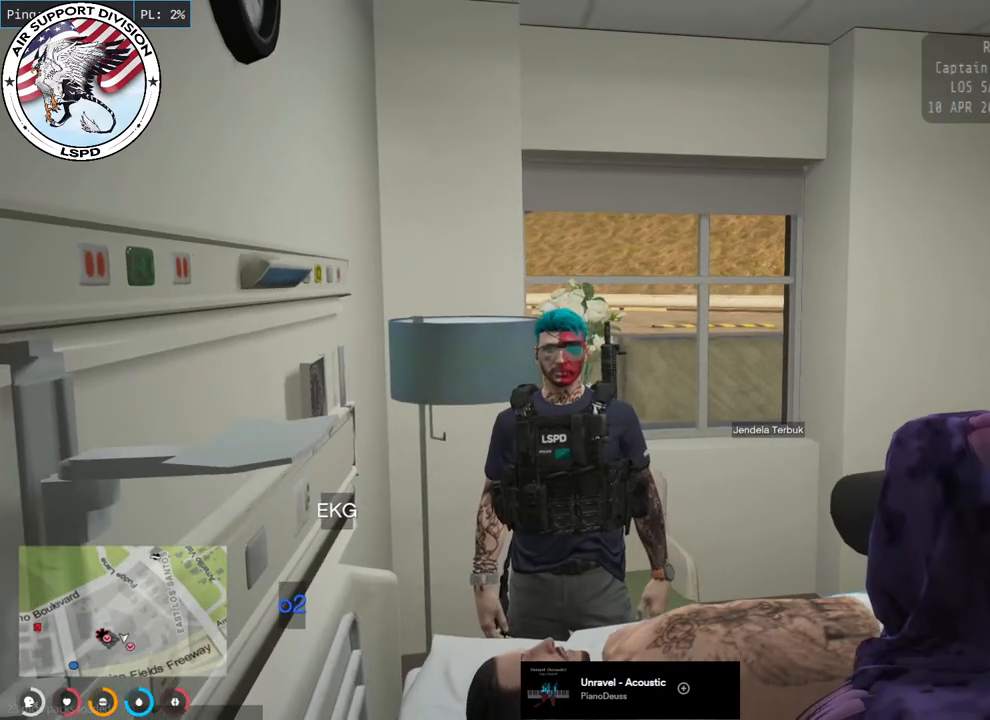
{"keys": [], "mouse": [], "events": []}
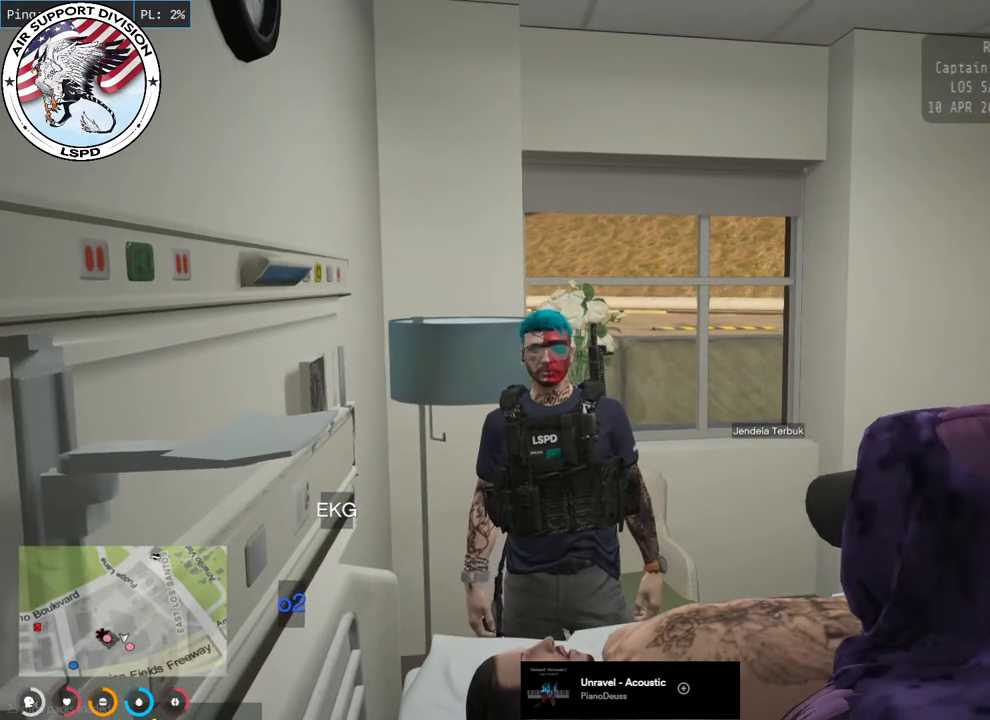
{"keys": [], "mouse": [], "events": []}
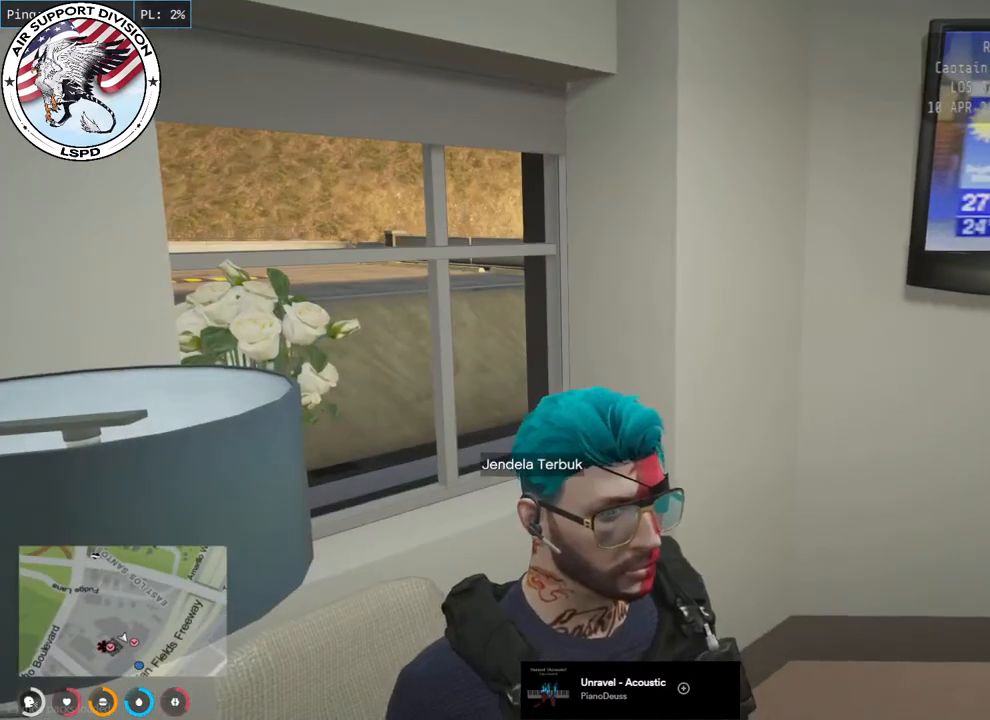
{"keys": [], "mouse": [], "events": []}
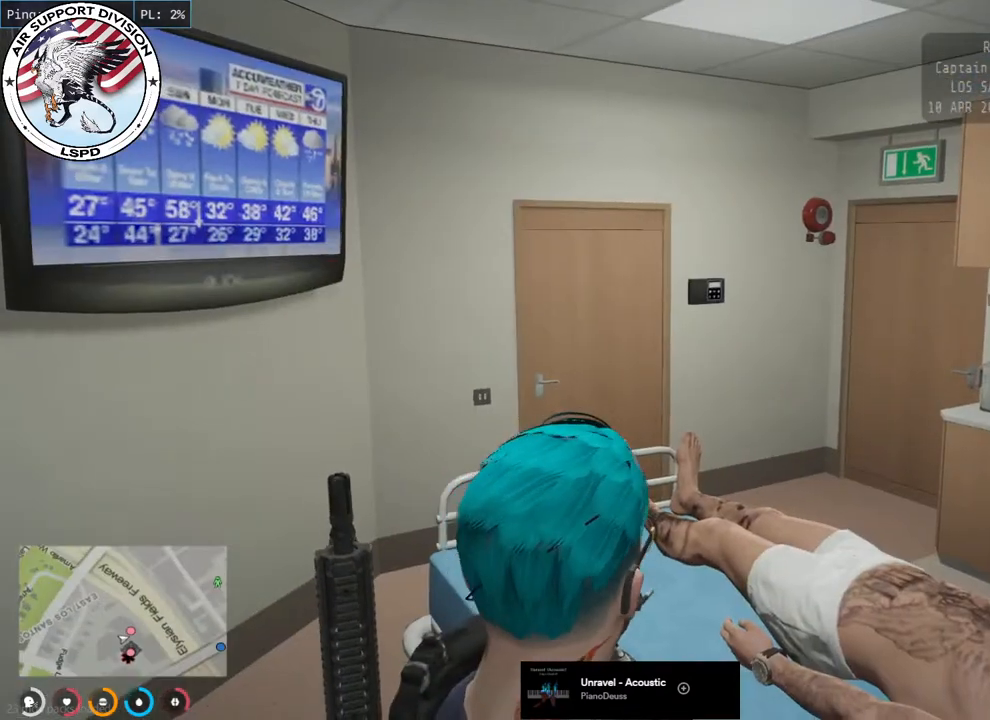
{"keys": [], "mouse": [], "events": []}
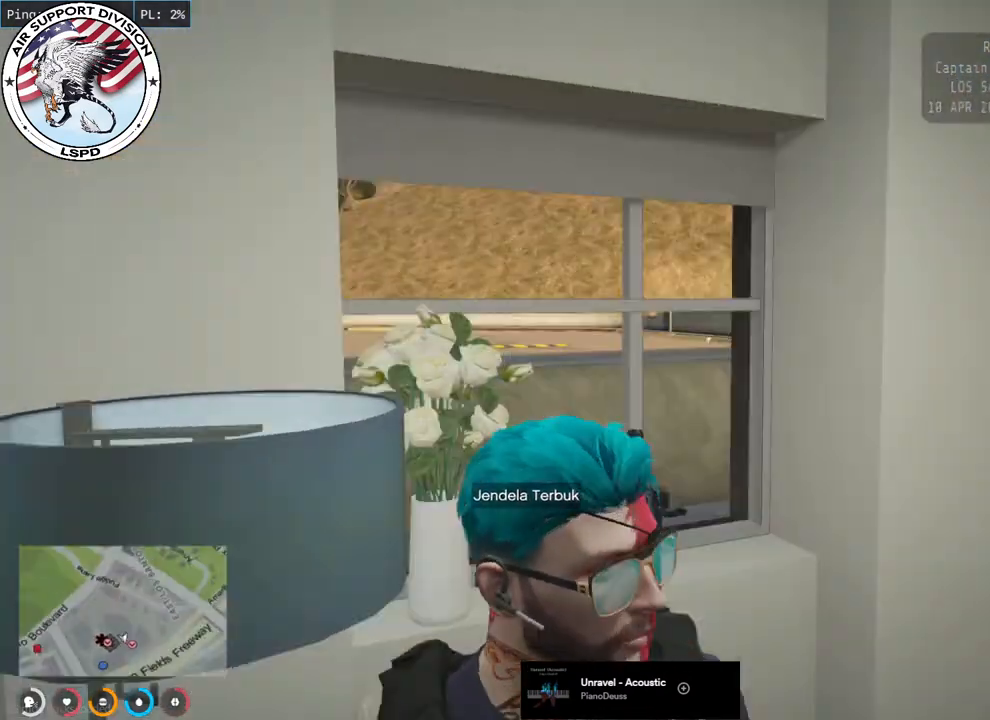
{"keys": [], "mouse": [], "events": []}
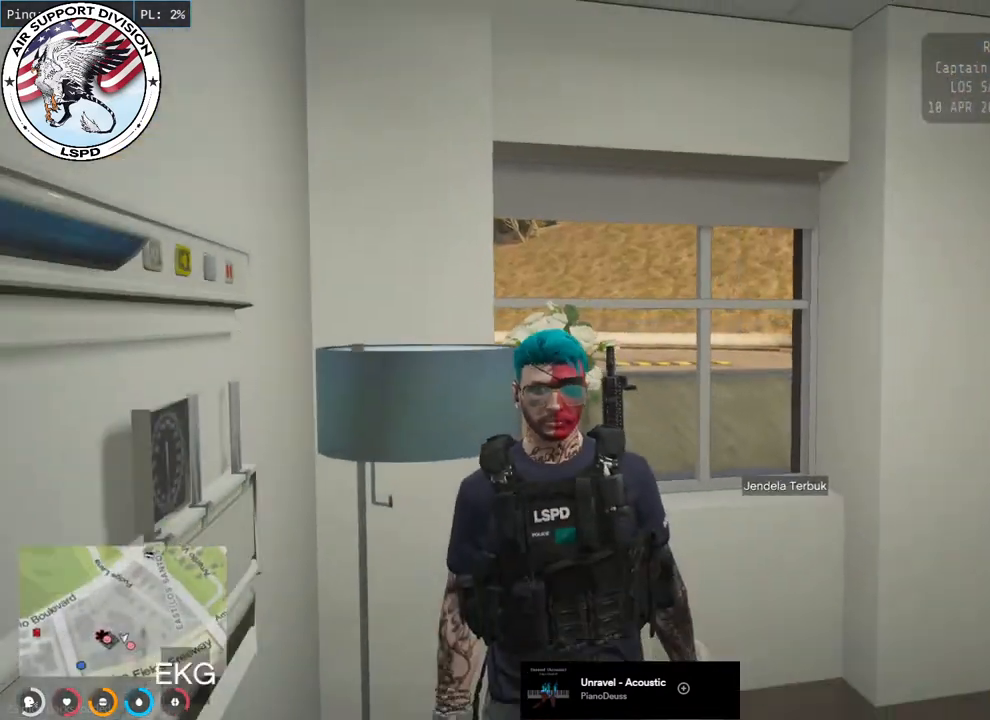
{"keys": [], "mouse": [], "events": []}
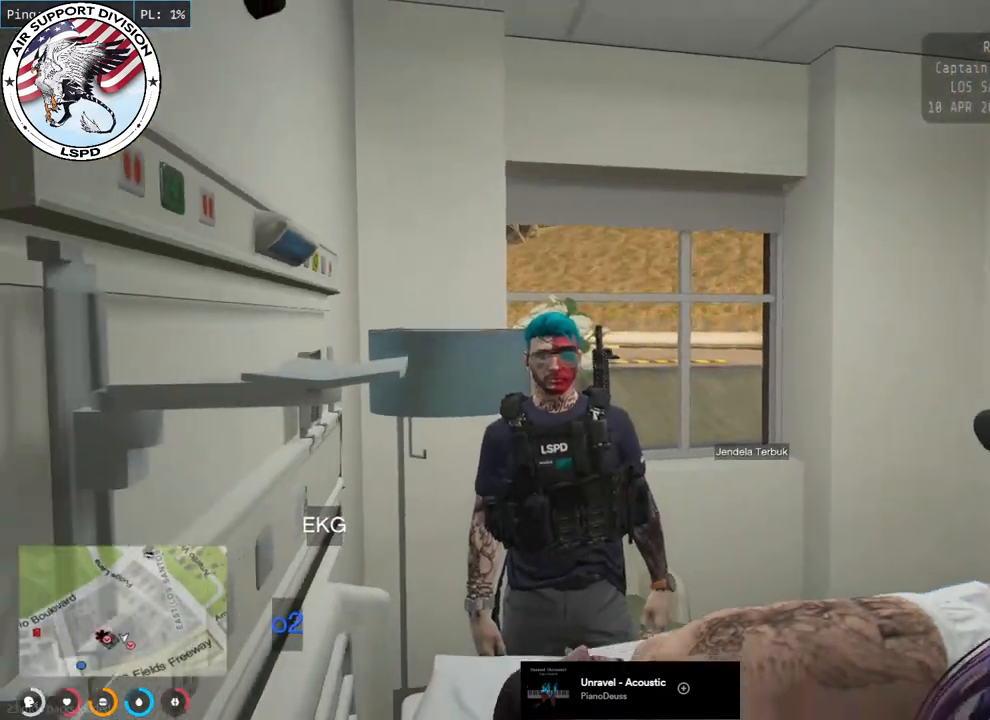
{"keys": [], "mouse": ["mb4"], "events": [[150, "mouse_mb4", "down"]]}
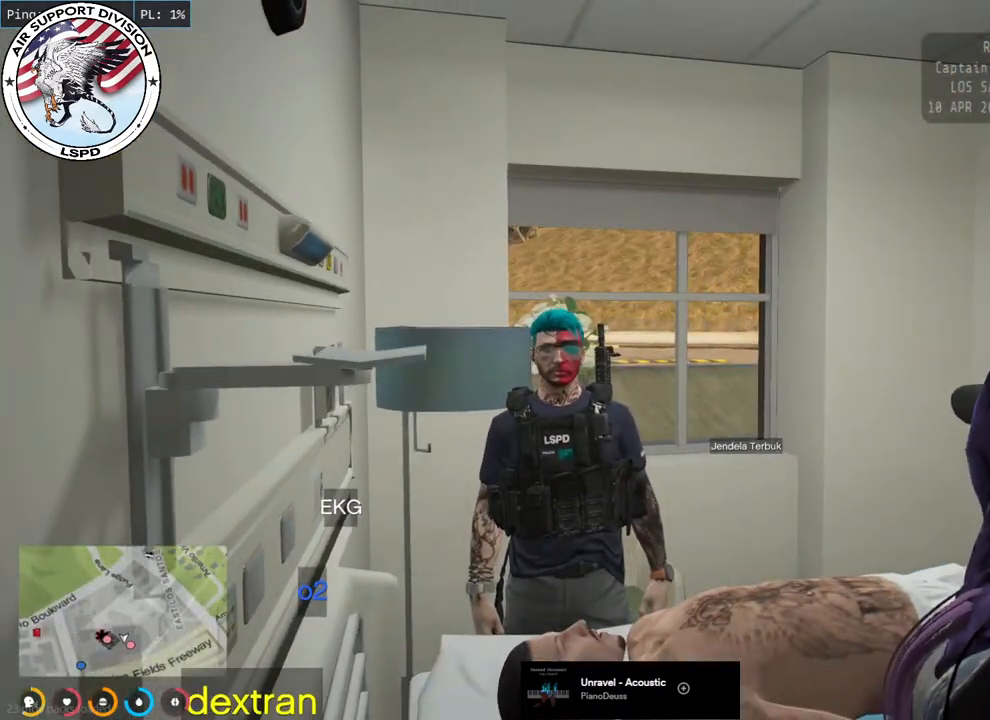
{"keys": [], "mouse": ["mb4"], "events": []}
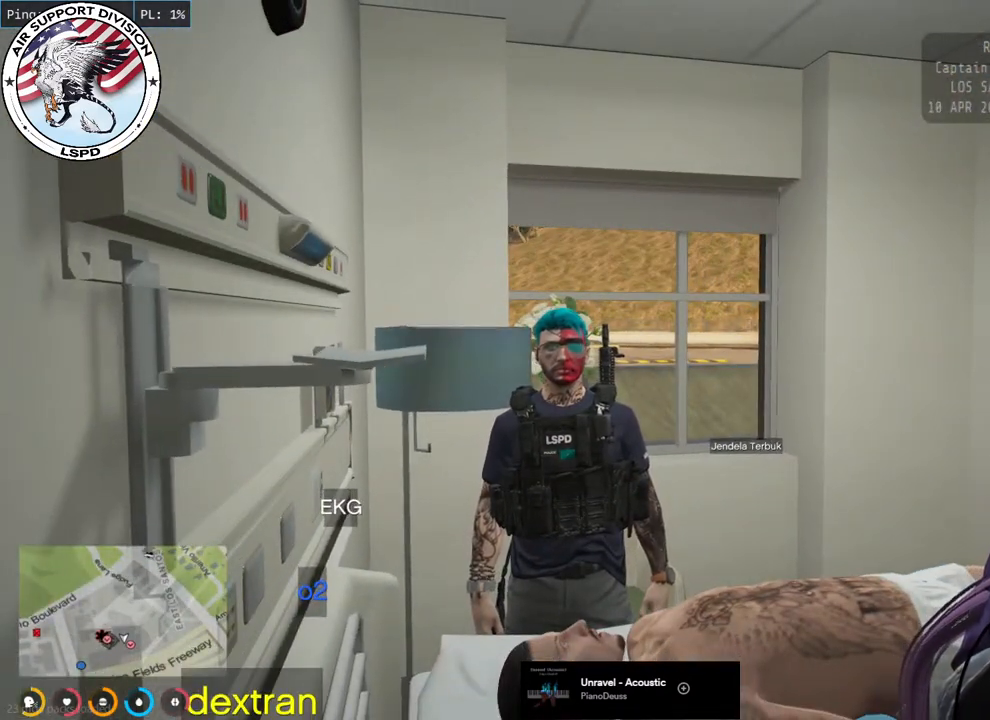
{"keys": [], "mouse": ["mb4"], "events": []}
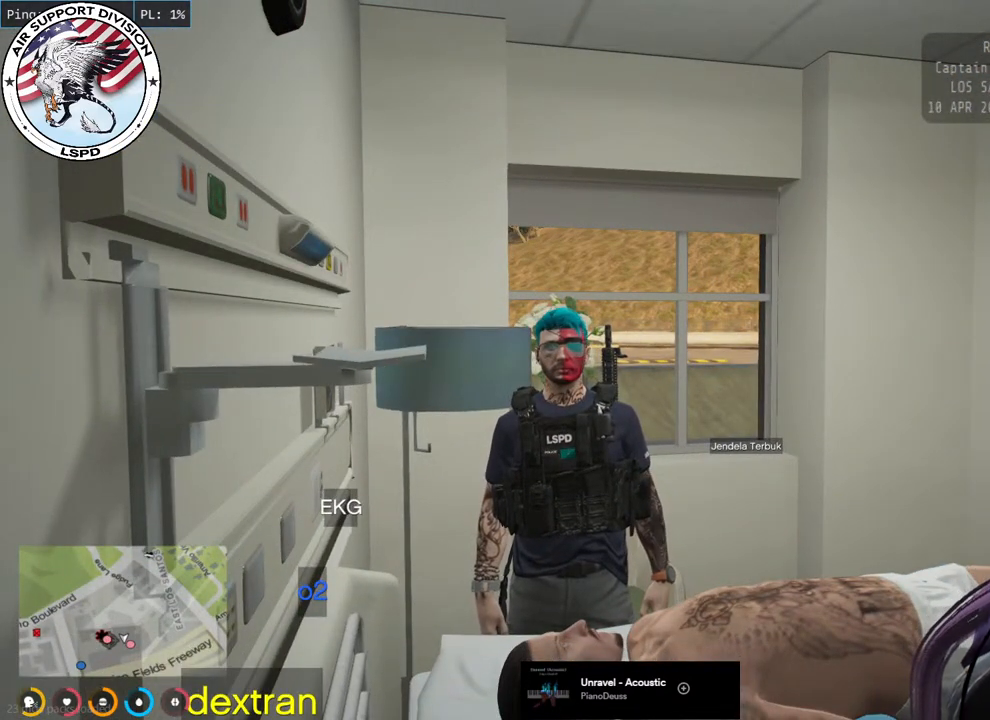
{"keys": [], "mouse": ["mb4"], "events": []}
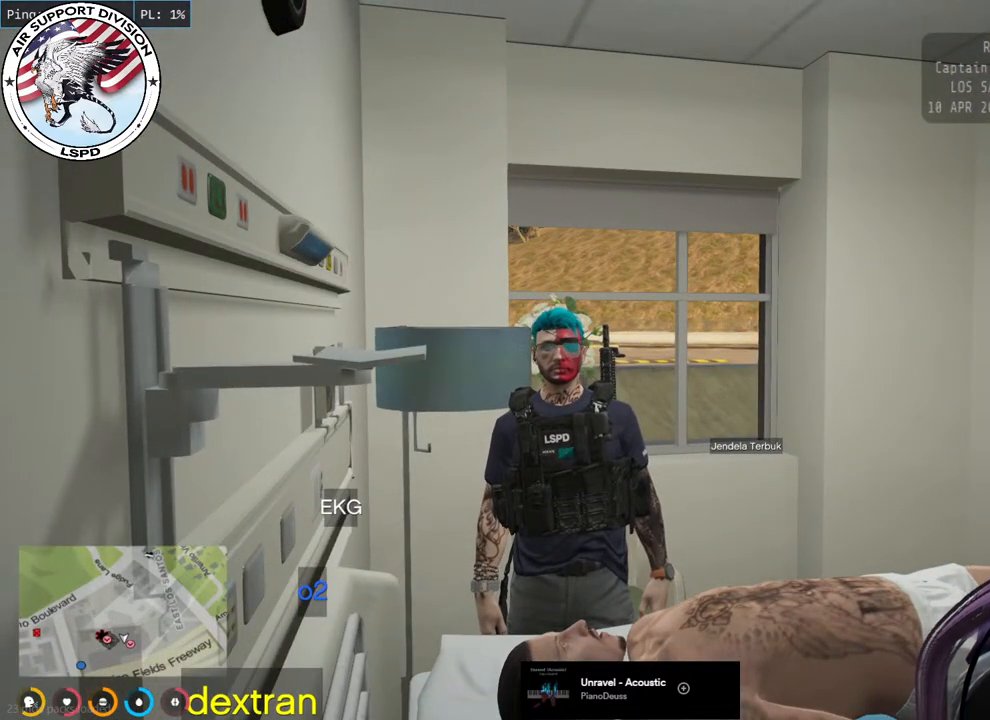
{"keys": [], "mouse": ["mb4"], "events": []}
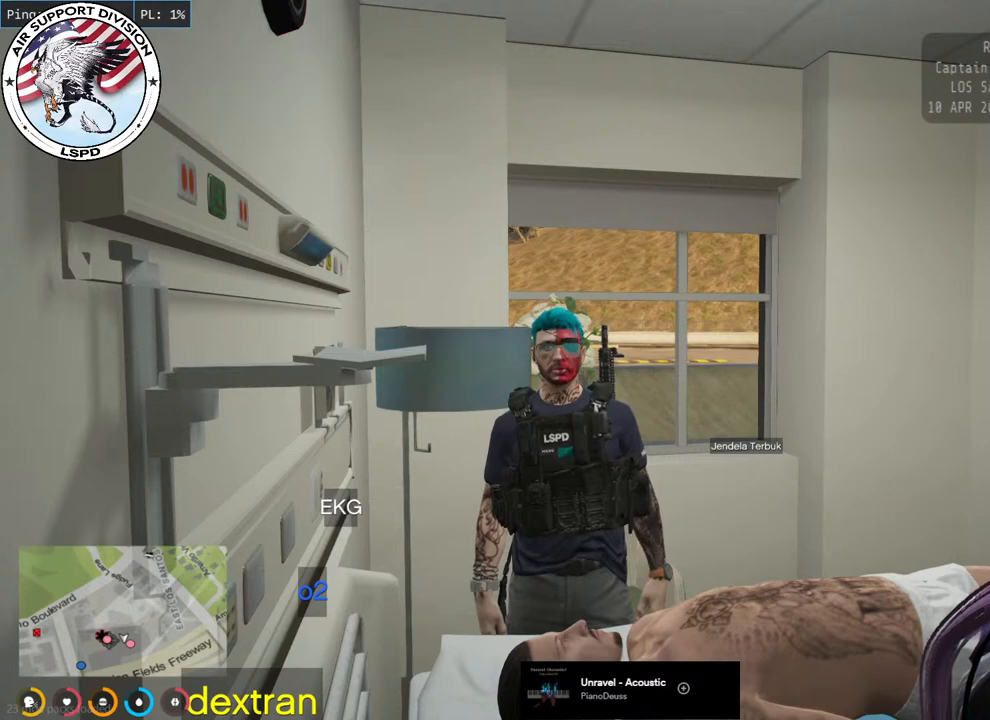
{"keys": [], "mouse": ["mb4"], "events": []}
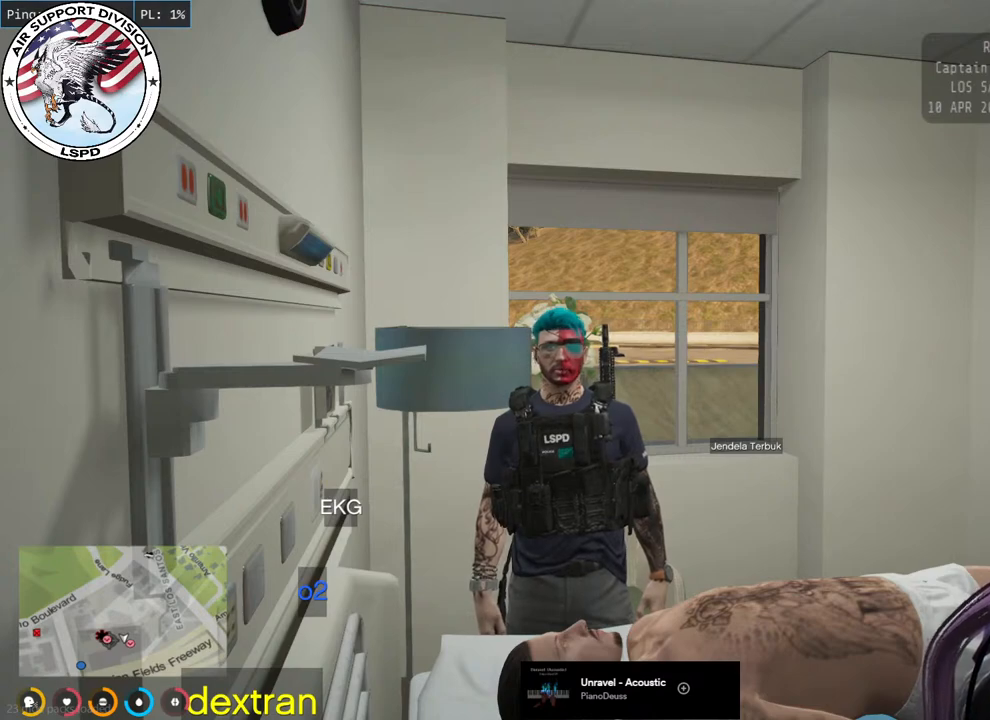
{"keys": [], "mouse": ["mb4"], "events": []}
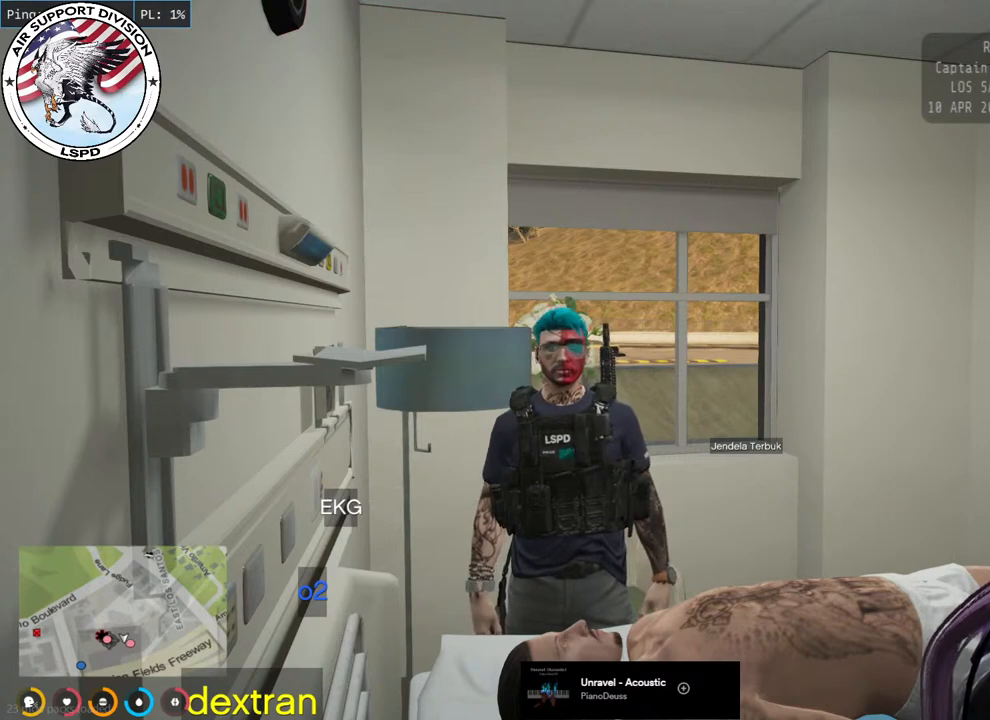
{"keys": [], "mouse": [], "events": [[483, "mouse_mb4", "up"]]}
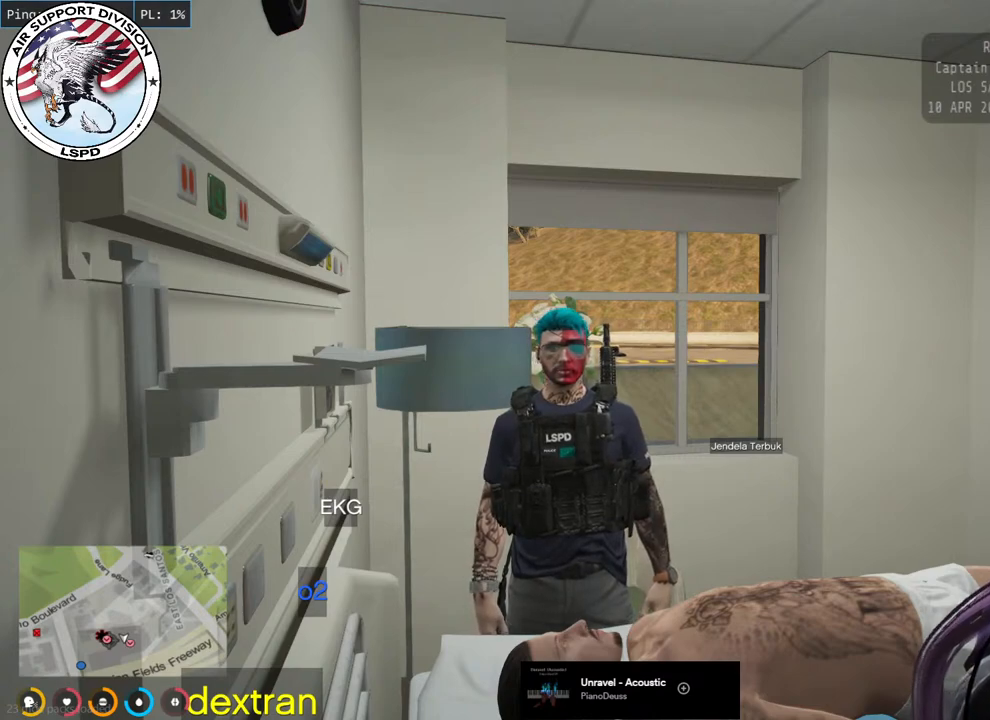
{"keys": [], "mouse": [], "events": []}
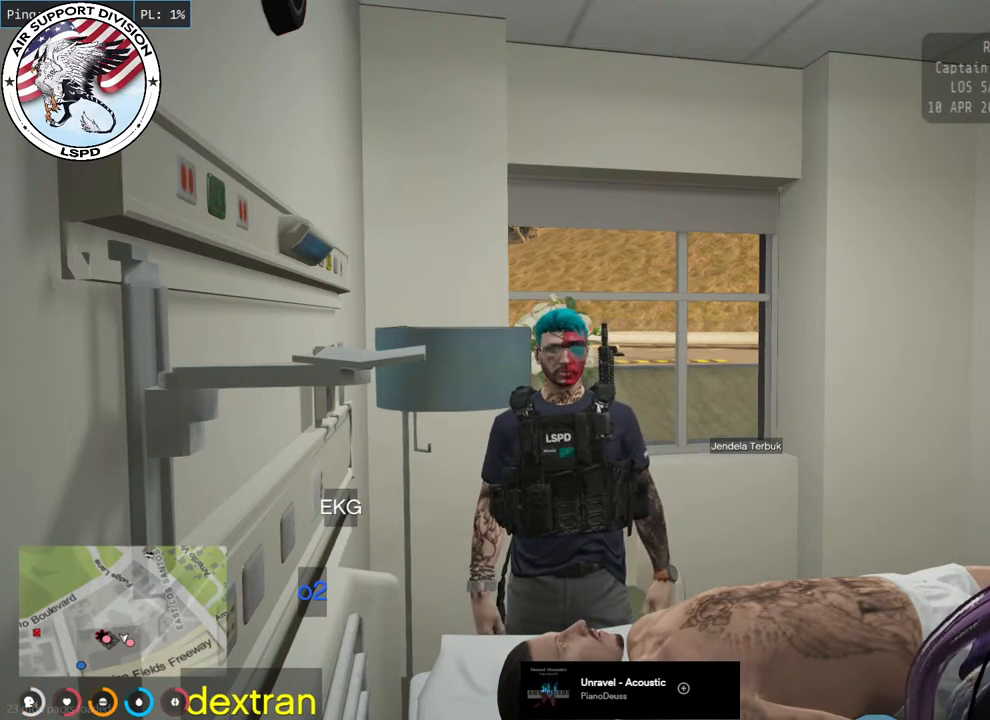
{"keys": [], "mouse": [], "events": []}
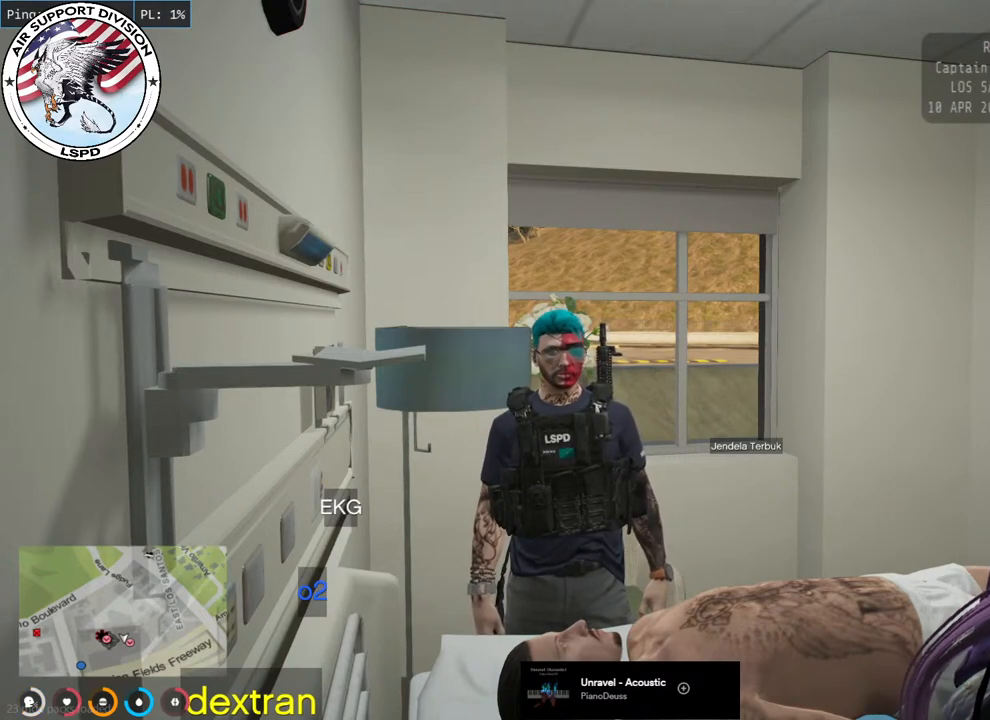
{"keys": [], "mouse": ["mb4"], "events": [[50, "mouse_mb4", "down"]]}
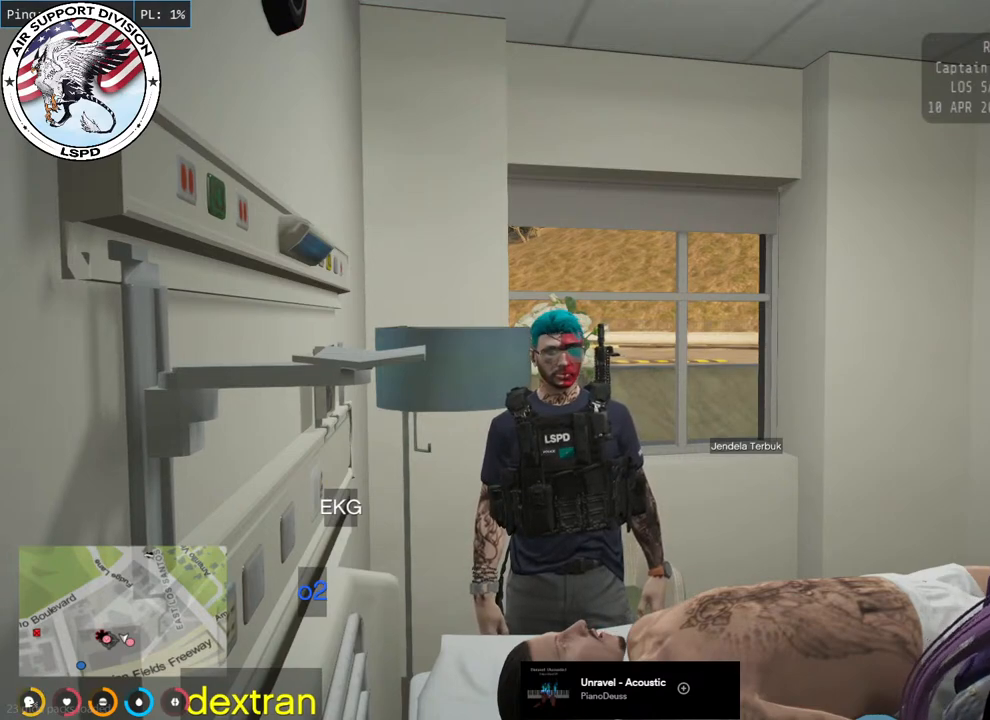
{"keys": [], "mouse": ["mb4"], "events": []}
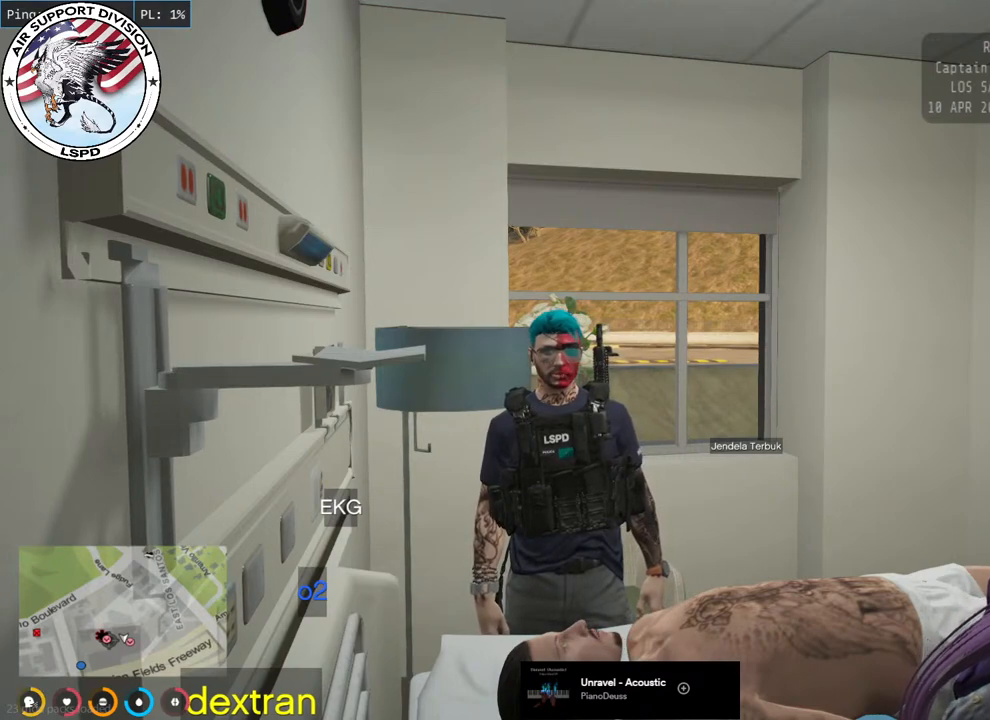
{"keys": [], "mouse": ["mb4"], "events": []}
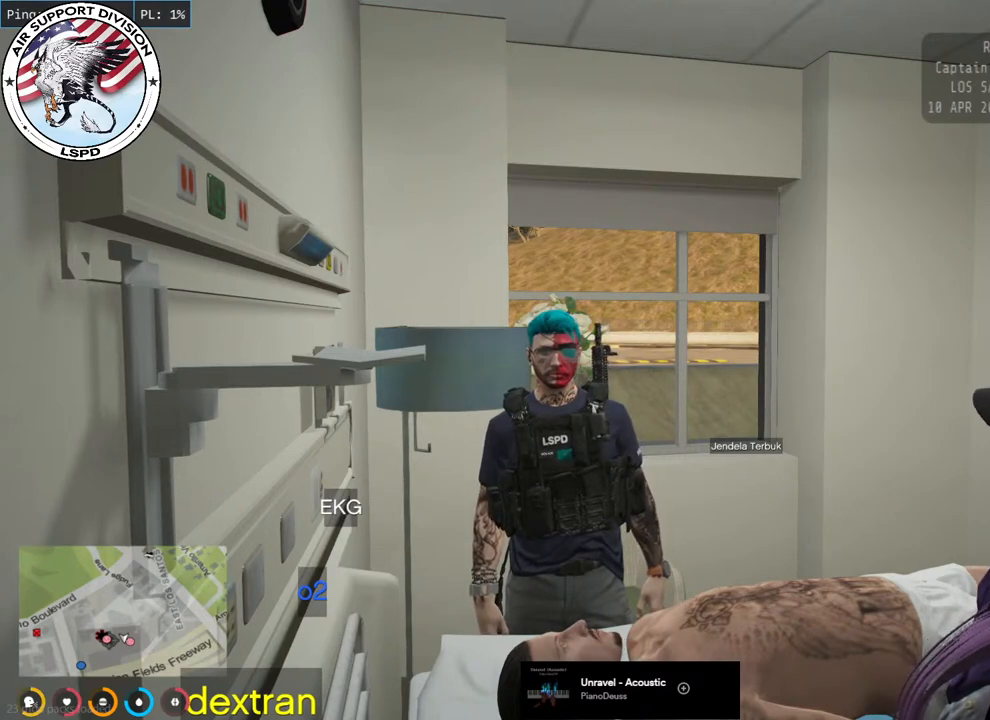
{"keys": [], "mouse": ["mb4"], "events": []}
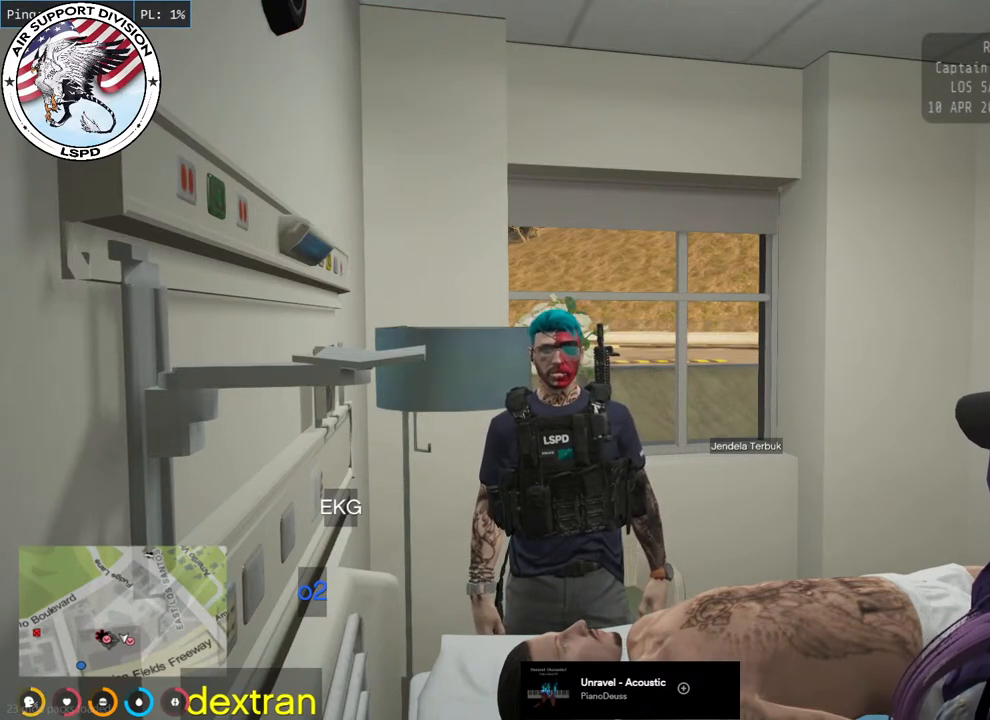
{"keys": [], "mouse": ["mb4"], "events": []}